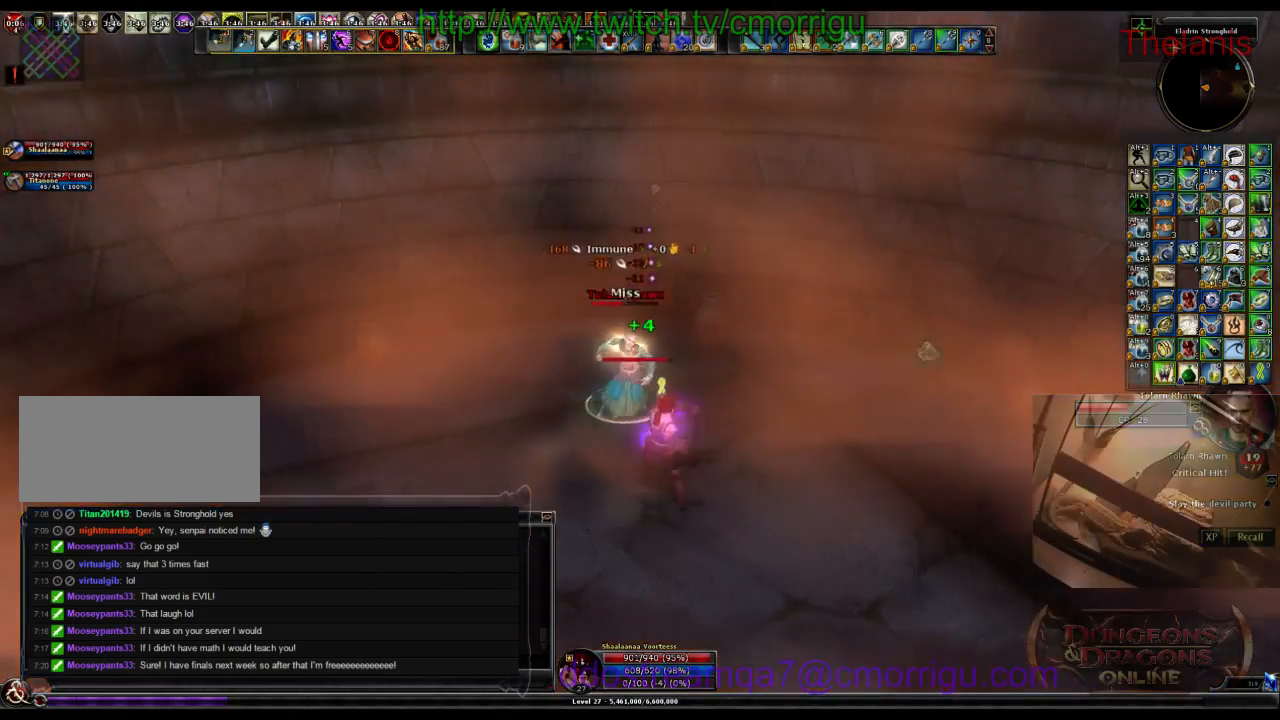
Gameplay with keyboard; each line is a JSON object with the keys held at the frame after it. "events" lists presses ("down") and releases ("up") of ".", "/", "0", "1", "2", "3", "4", "5", "6", "7", "8", "9", "a", "b", "backslash", "backspace", "c", "caps_lock", "comma", "ctrl_l", "ctrl_r", "d", "e", "equals", "escape", "f", "f1", "f10", "f11", "f12", "f2", "f3", "f4", "f5", "f6", "f7", "f8", "f9", "g", "h", "i", "j", "k", "l", "lbracket", "m", "minus", "n", "o", "p", "q", "quote", "r", "rbracket", "return", "s", "semicolon", "shift_l", "shift_r", "space", "t", "tab", "tilde", "u", "v", "w", "x", "y" and "z" between this image and that frame as [ms after this image, input, new state], when the widget could be followed in between. No other keys are recorded. Mouse input is not recorded.
{"keys": [], "events": [[34, "2", "up"]]}
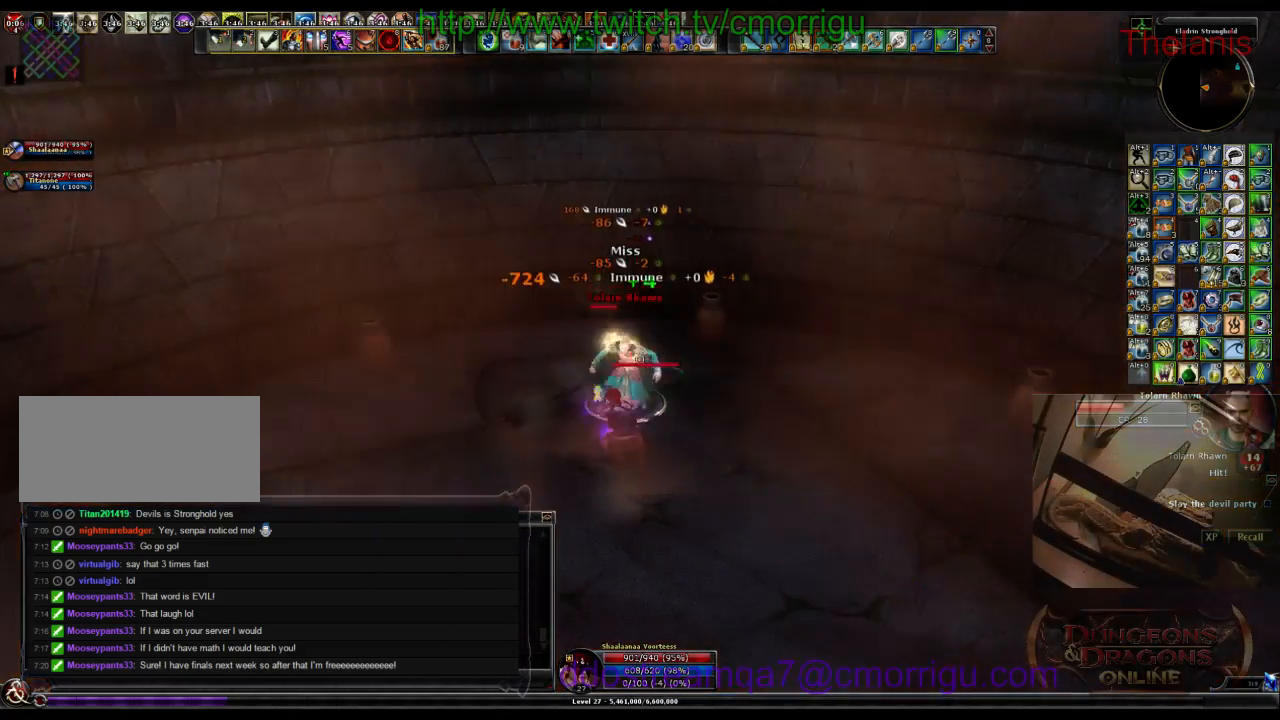
{"keys": [], "events": [[67, "1", "down"], [234, "1", "up"]]}
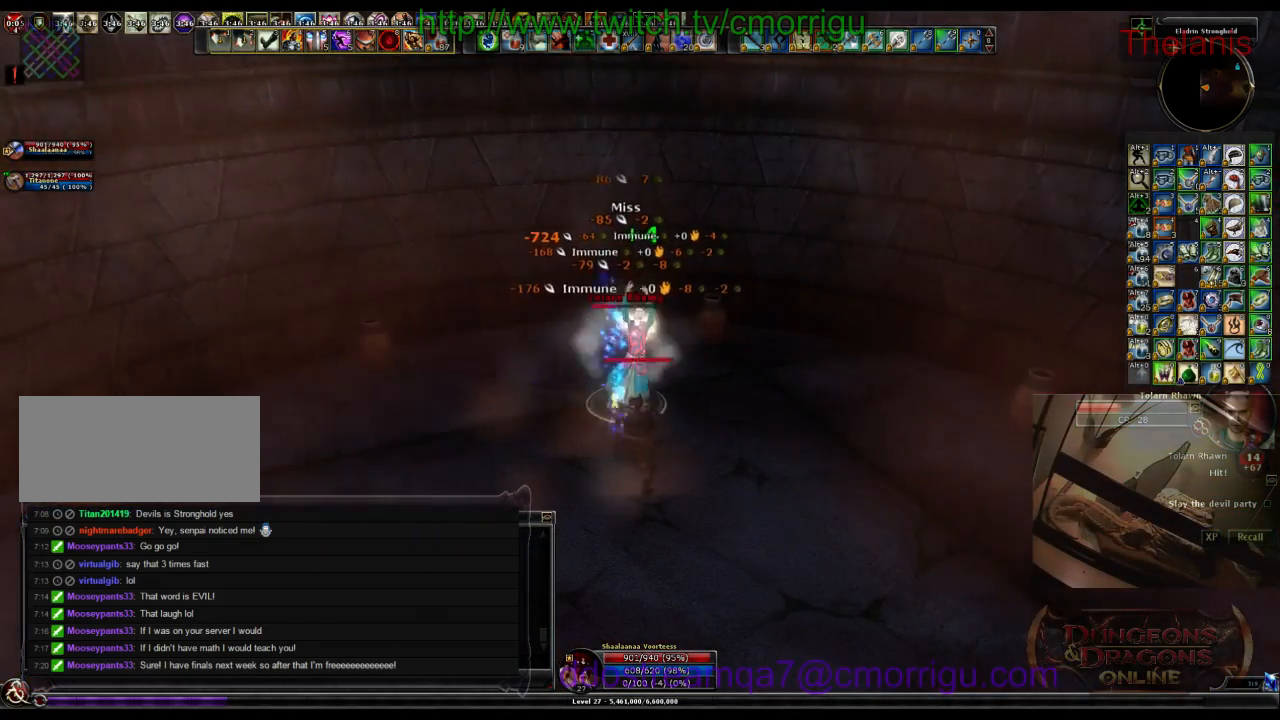
{"keys": [], "events": []}
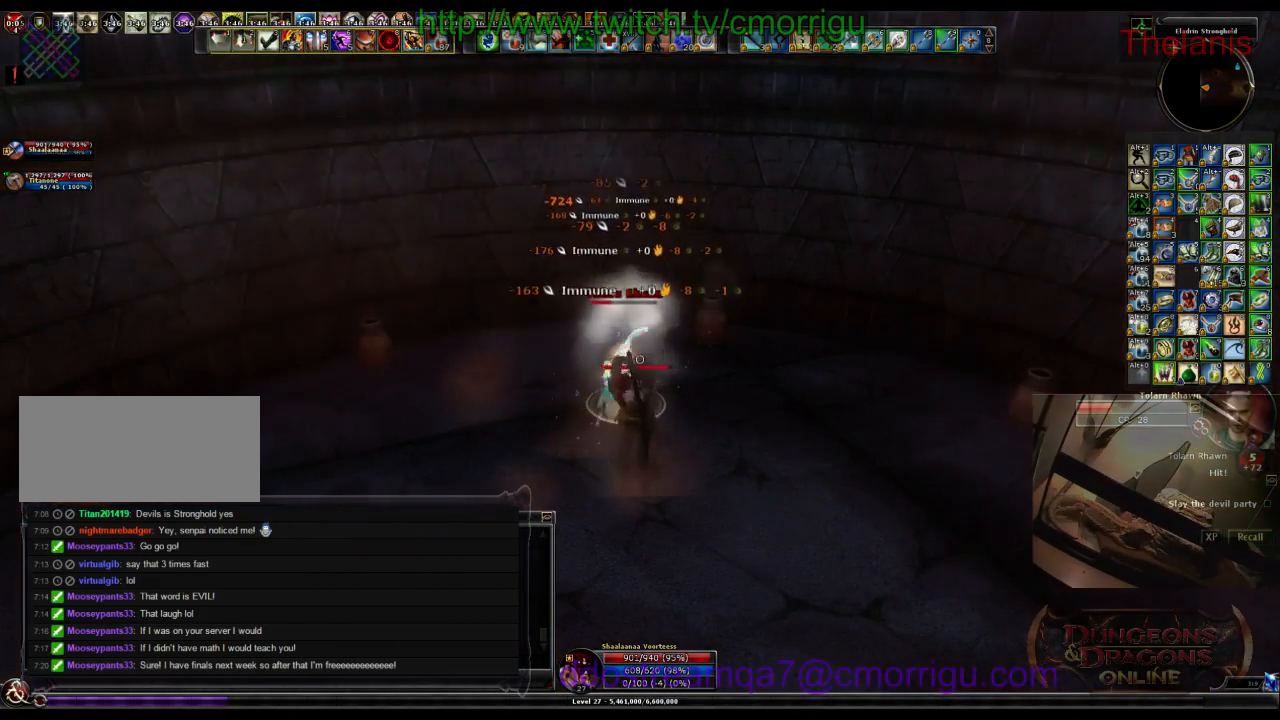
{"keys": ["1"], "events": [[500, "1", "down"]]}
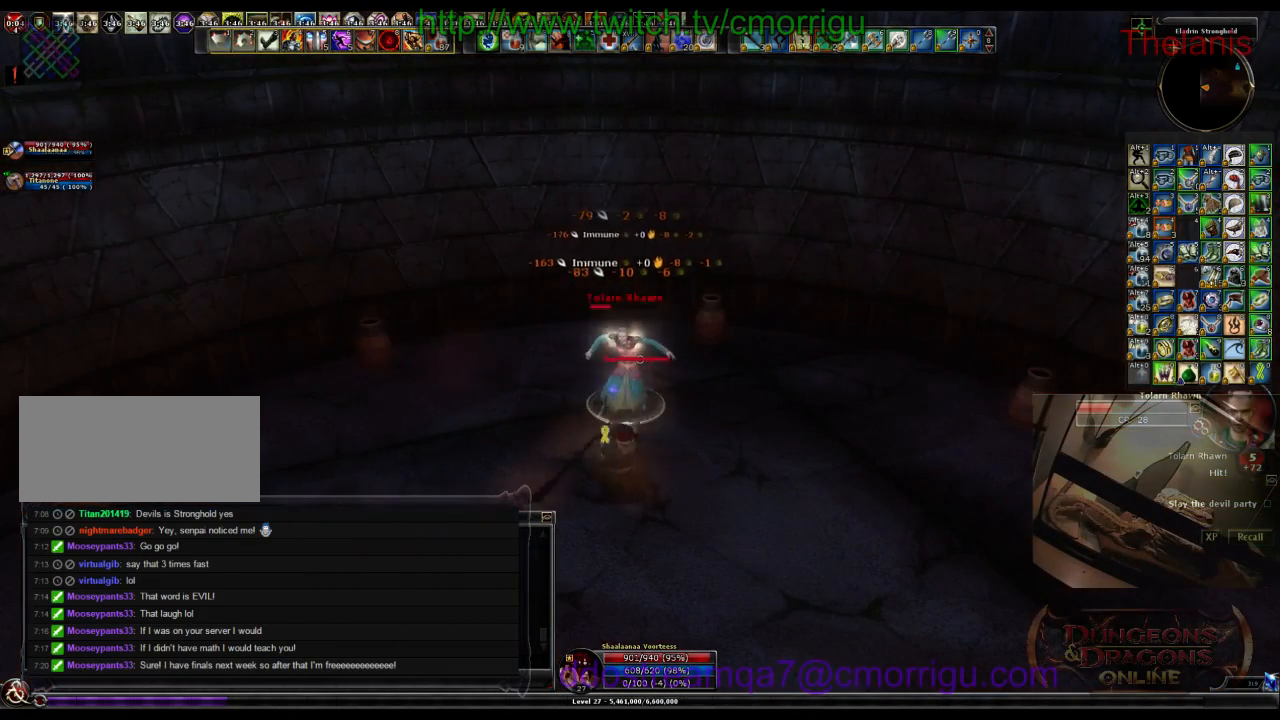
{"keys": [], "events": [[200, "1", "up"]]}
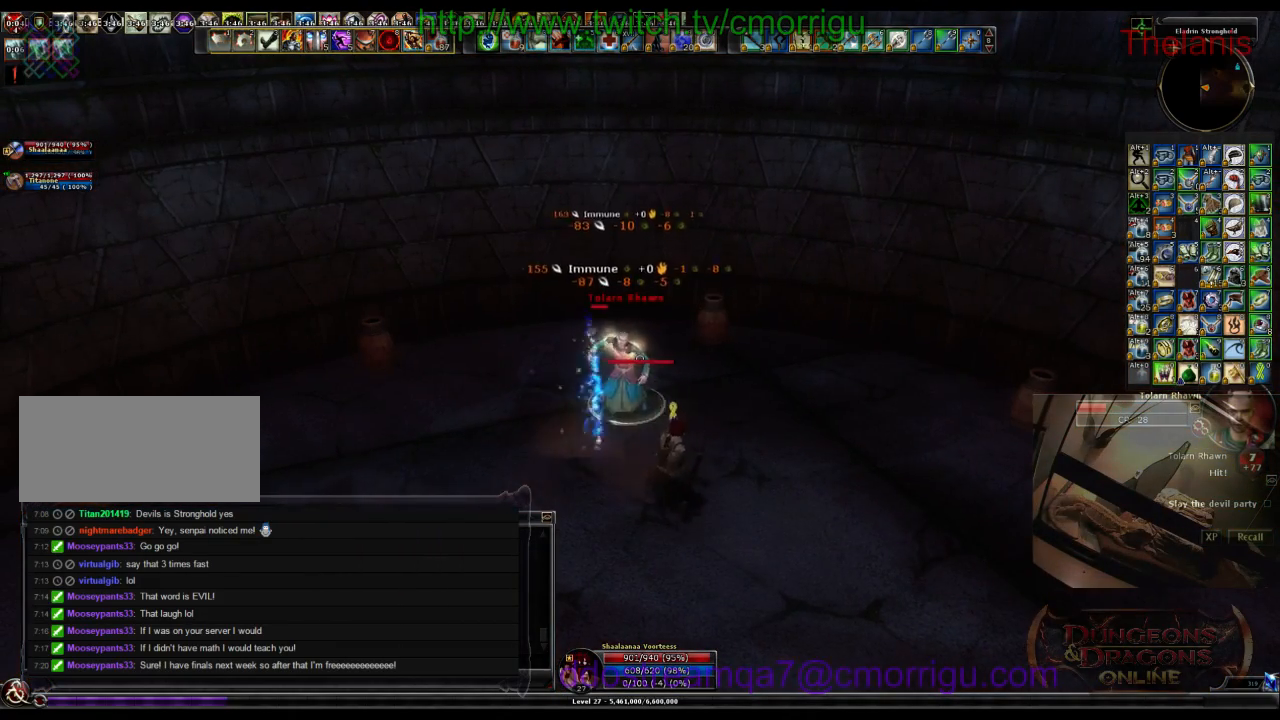
{"keys": [], "events": [[100, "2", "down"], [300, "2", "up"]]}
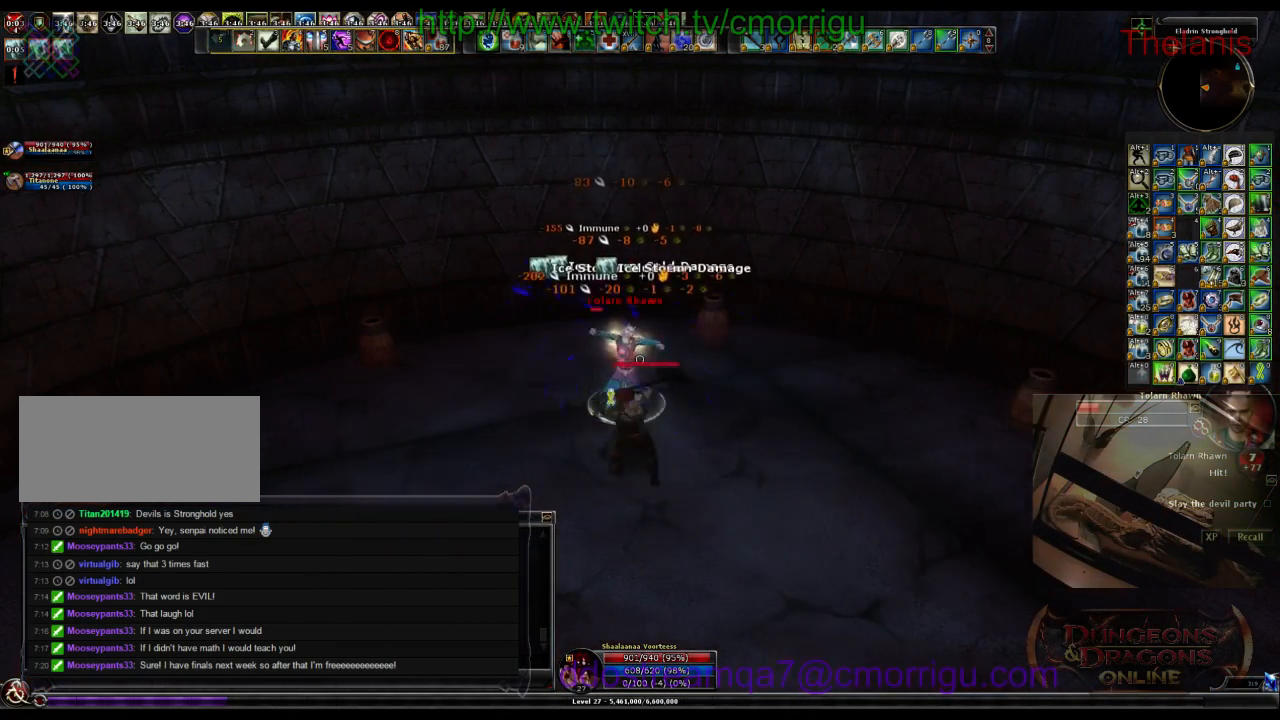
{"keys": [], "events": []}
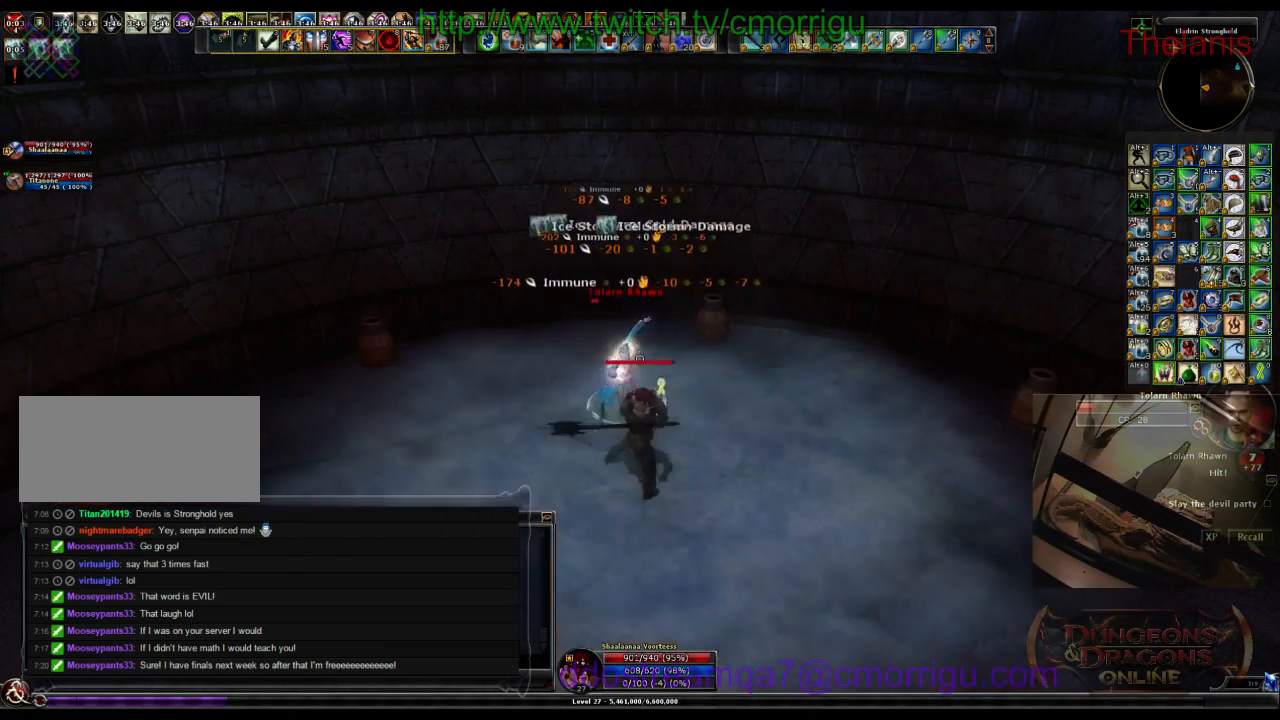
{"keys": [], "events": []}
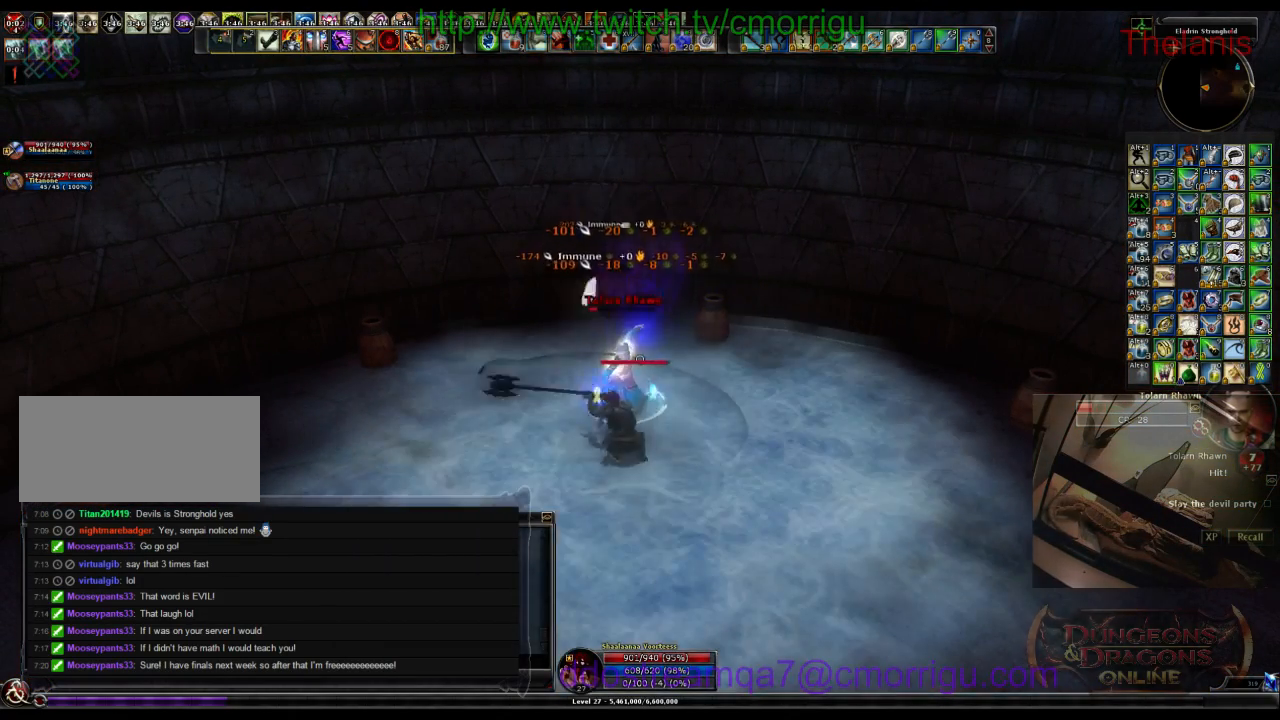
{"keys": [], "events": []}
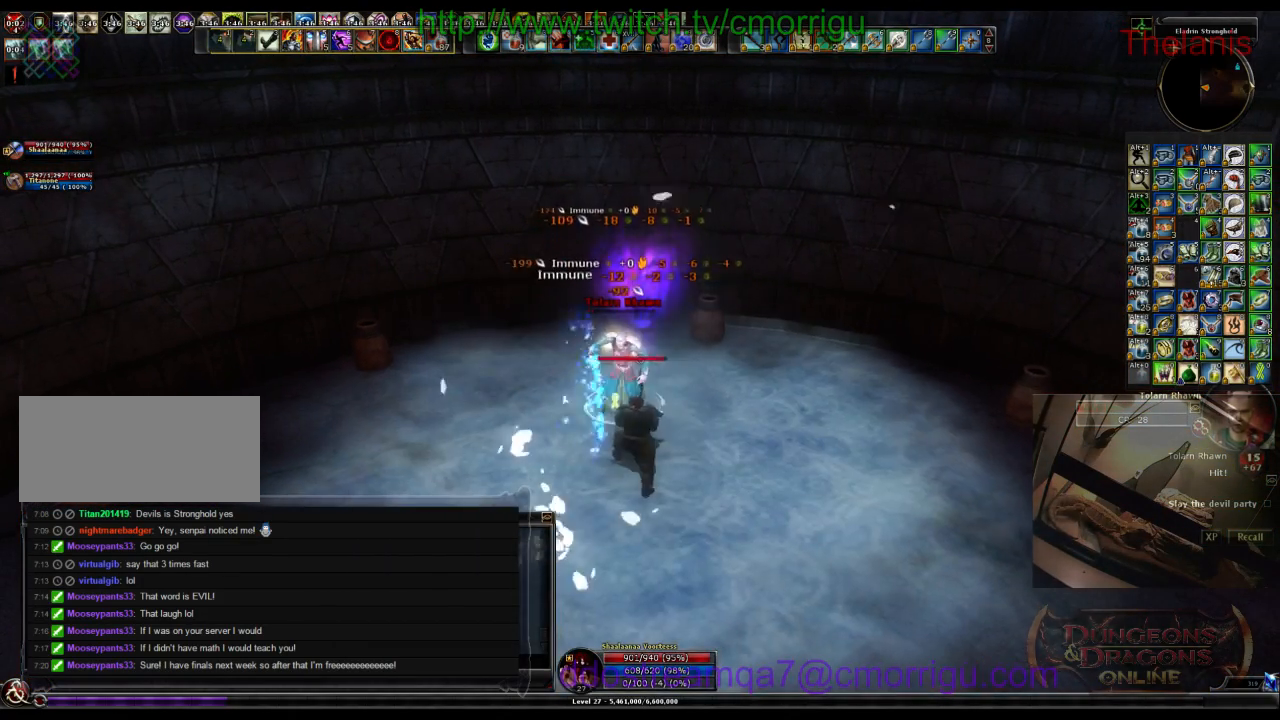
{"keys": [], "events": []}
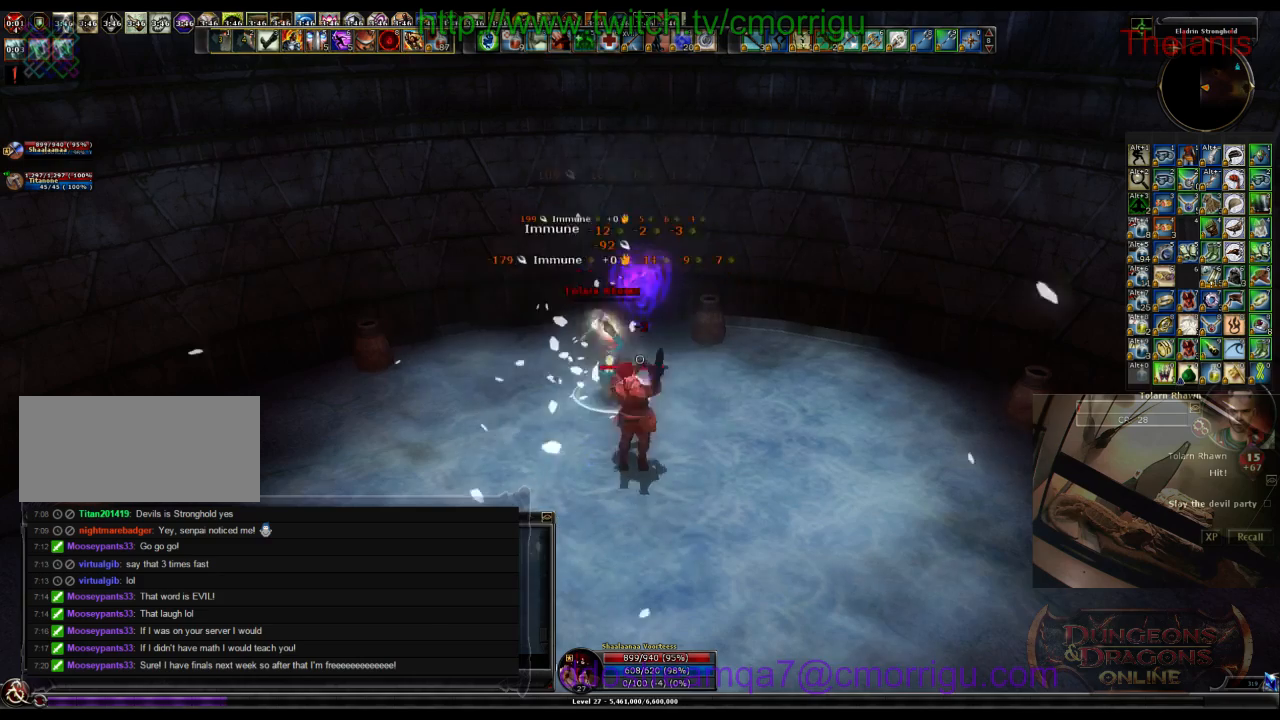
{"keys": ["w"], "events": [[467, "w", "down"]]}
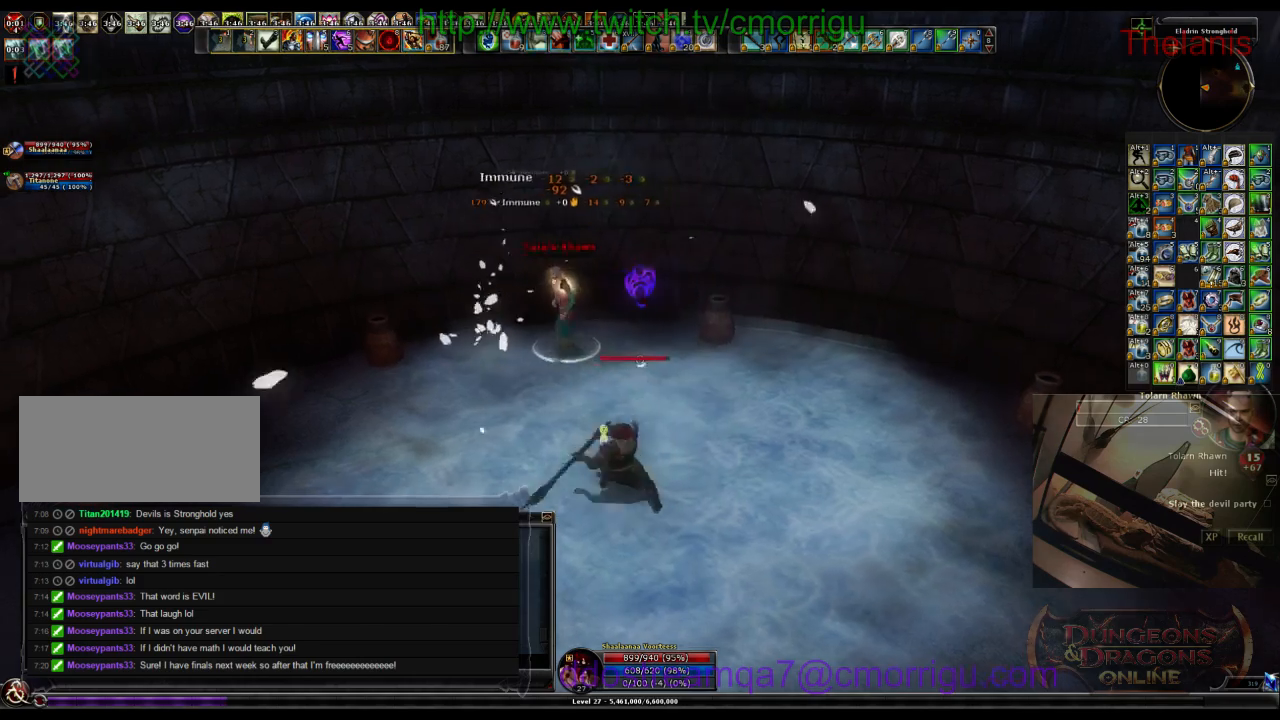
{"keys": [], "events": [[100, "a", "down"], [300, "a", "up"], [367, "w", "up"]]}
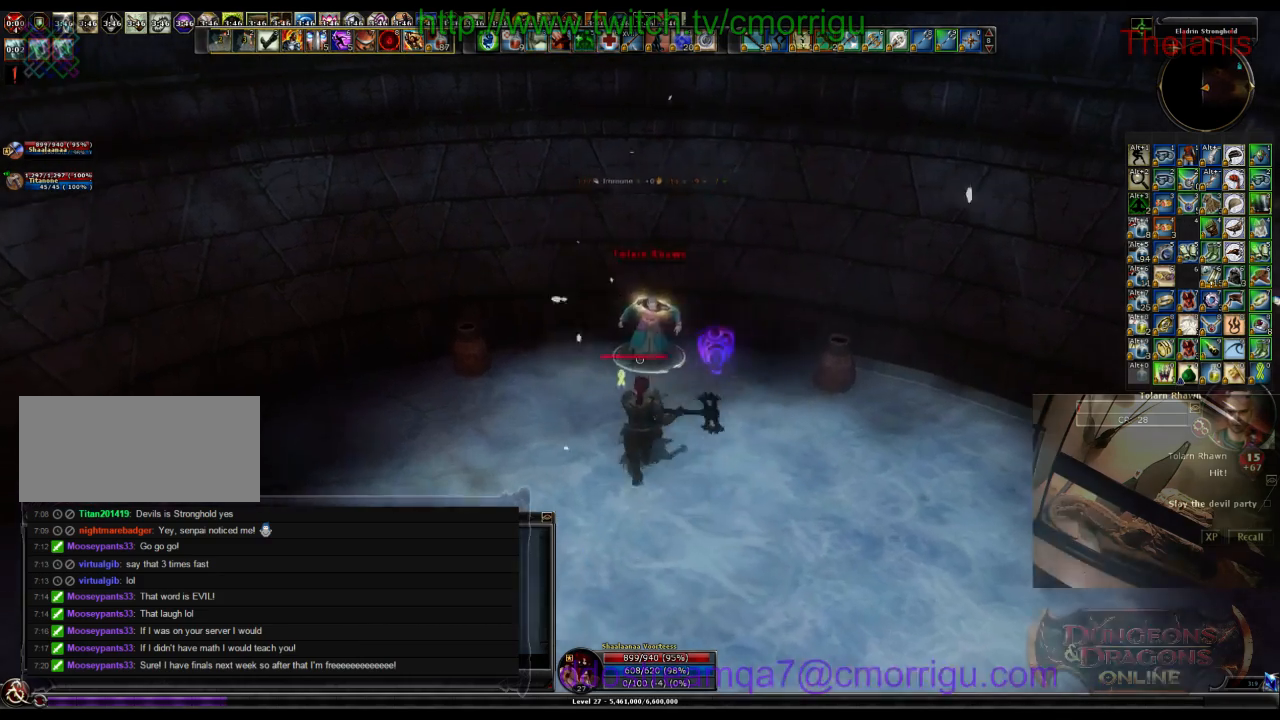
{"keys": ["a", "w"], "events": [[367, "a", "down"], [367, "w", "down"]]}
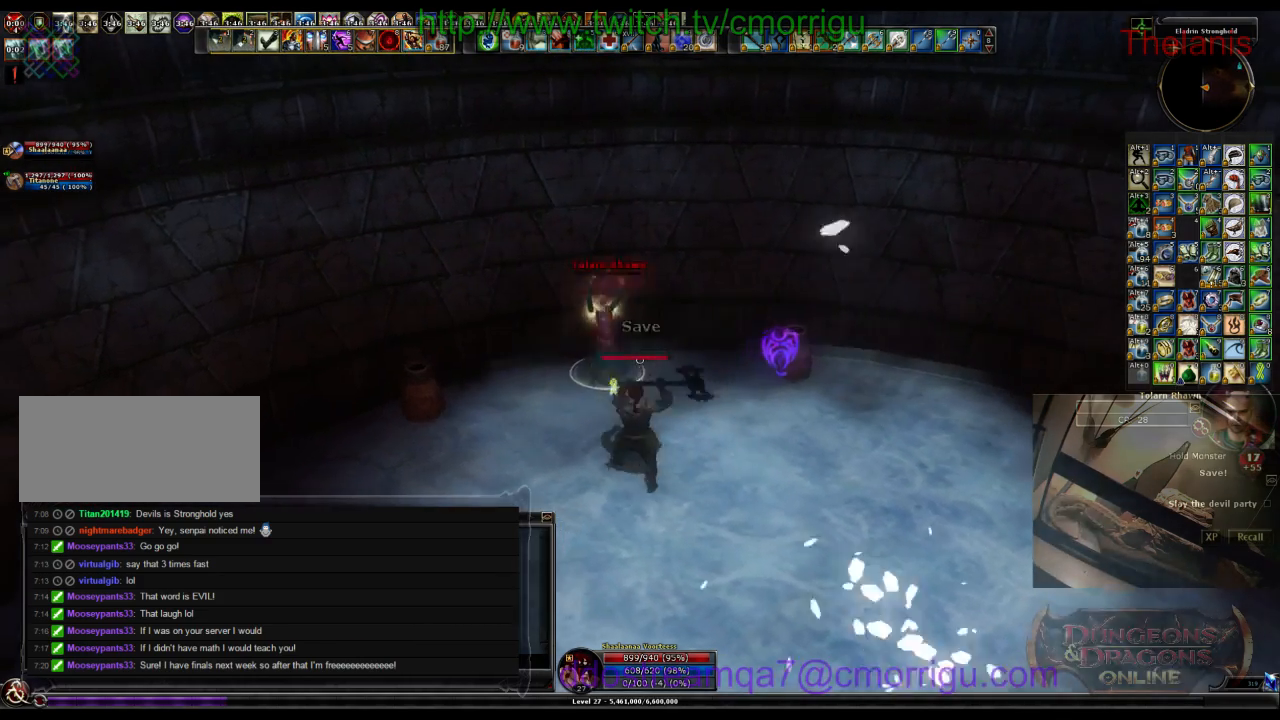
{"keys": [], "events": [[34, "a", "up"], [67, "w", "up"]]}
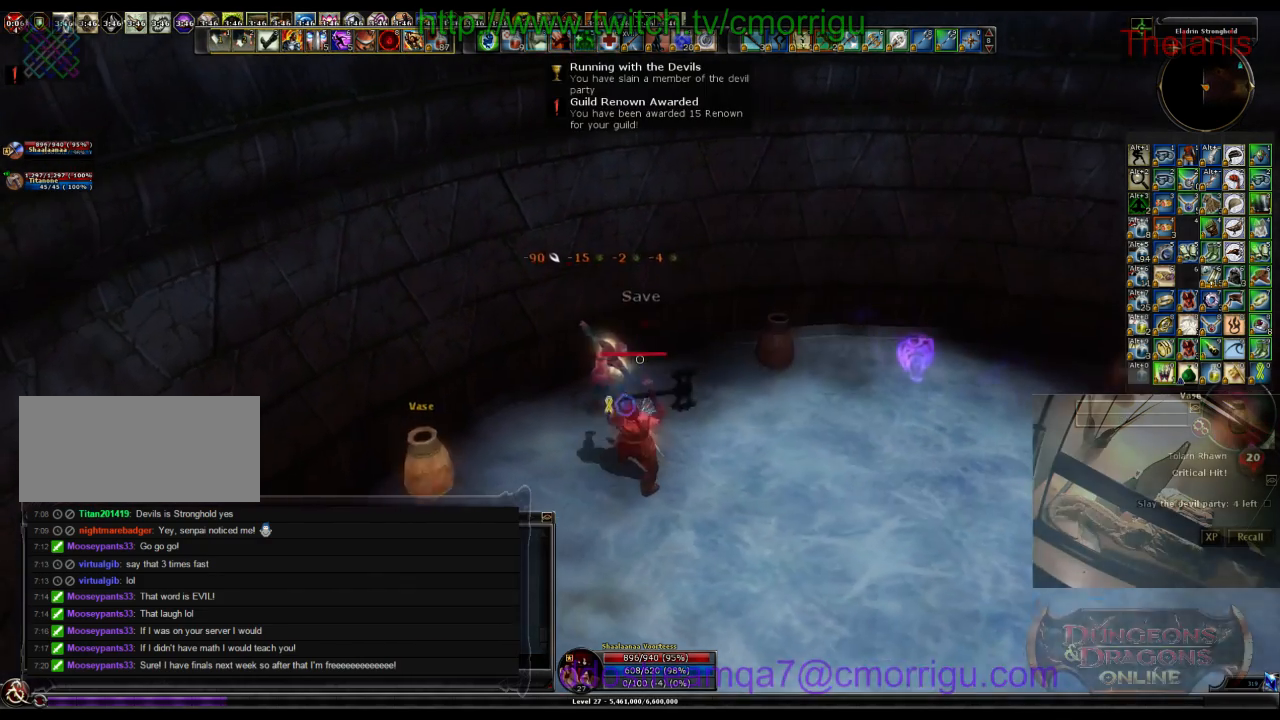
{"keys": [], "events": []}
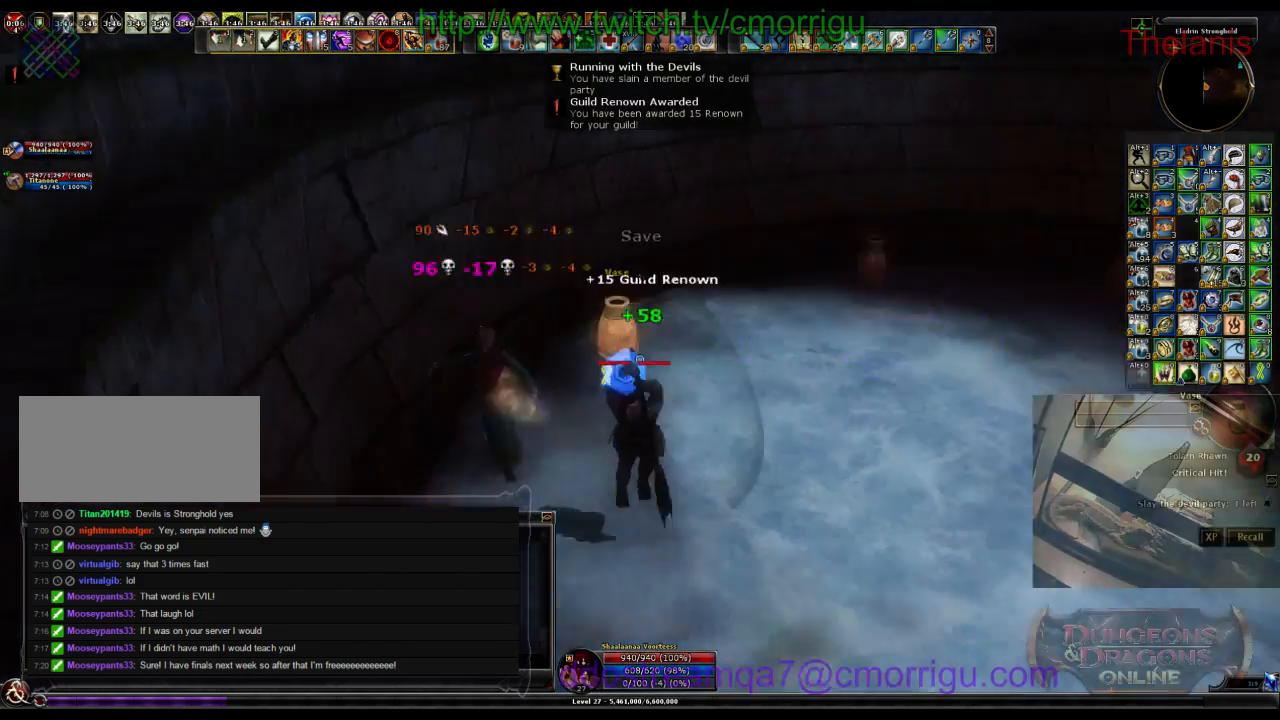
{"keys": [], "events": []}